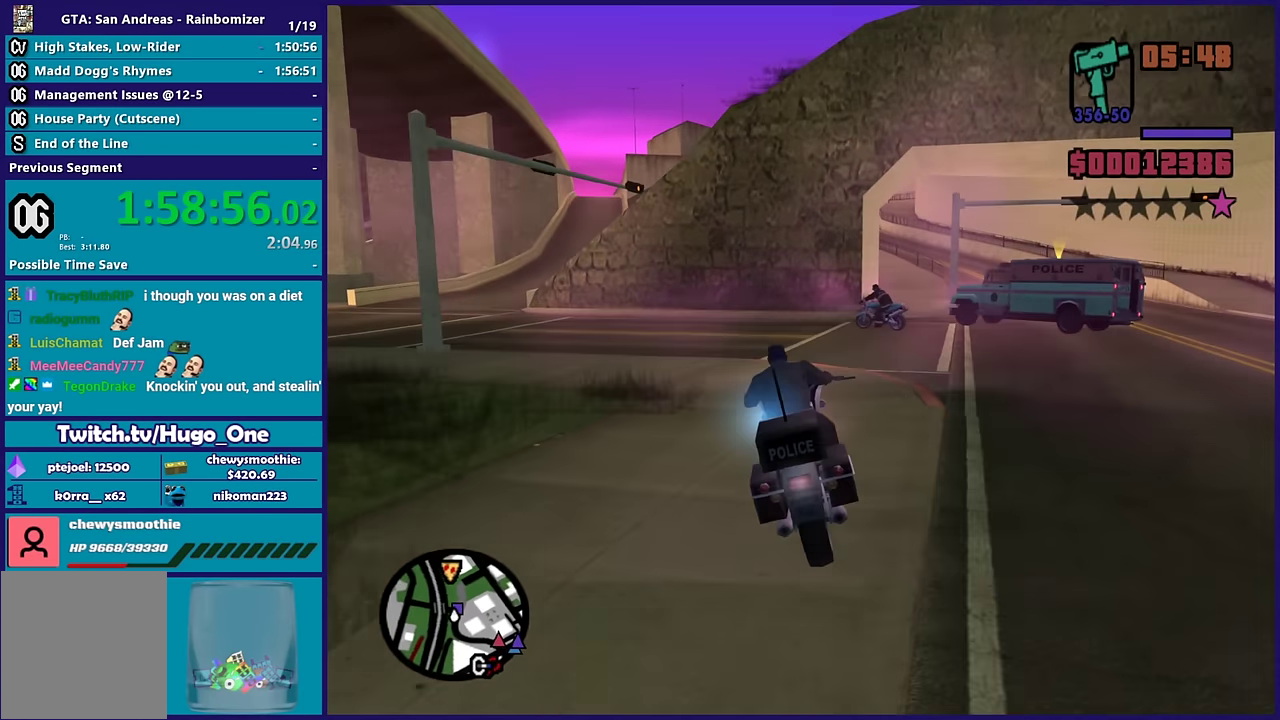
Gameplay with a controller (Xbox layout); each line is a JSON object with the inputs held at the frame after it. "events" lists button and stick changes between this image and that frame as [ms after this image, input, new state], when the widget could be followed in between.
{"buttons": [], "left_stick": "left", "right_stick": "down", "events": [[33, "left_stick", "center"], [67, "R2", "up"], [250, "left_stick", "right"], [283, "L2", "down"], [350, "left_stick", "center"], [383, "L2", "up"], [467, "right_stick", "down"], [500, "left_stick", "left"]]}
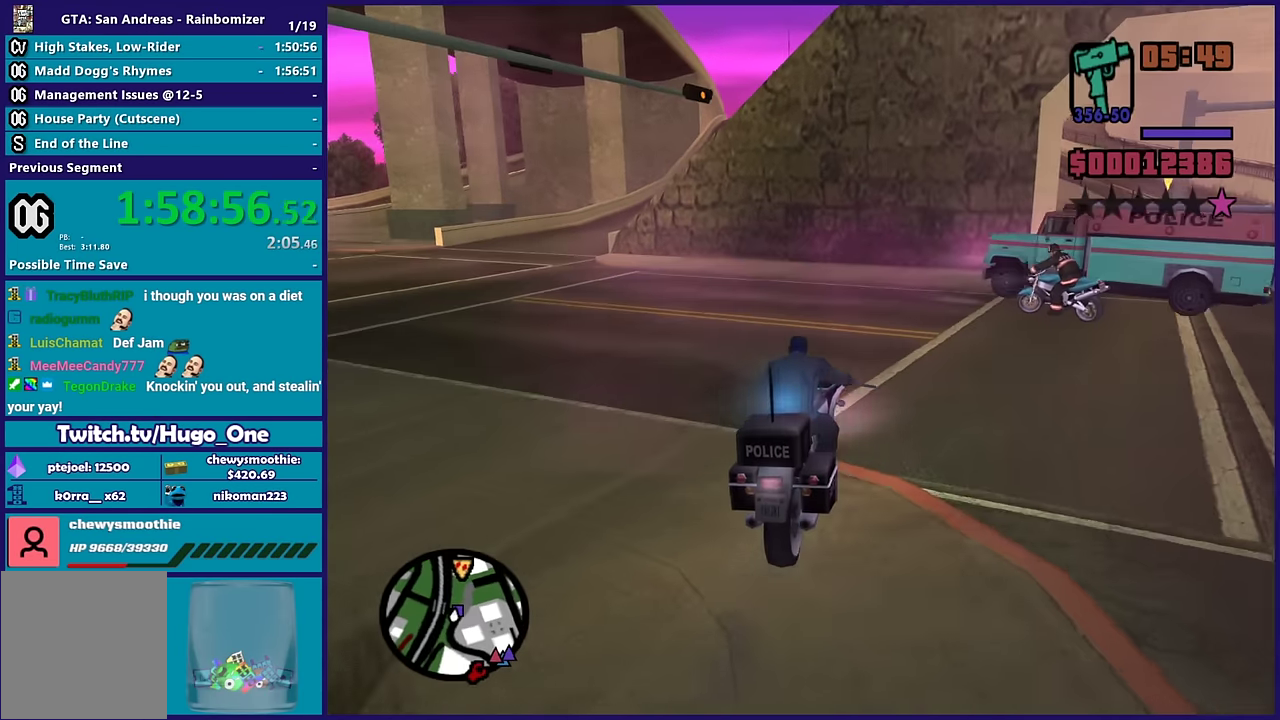
{"buttons": ["R2"], "left_stick": "left", "right_stick": "center", "events": [[133, "R2", "down"], [133, "right_stick", "down-left"], [167, "left_stick", "up-left"], [217, "left_stick", "left"], [267, "right_stick", "left"], [383, "right_stick", "center"], [433, "left_stick", "right"], [500, "left_stick", "left"]]}
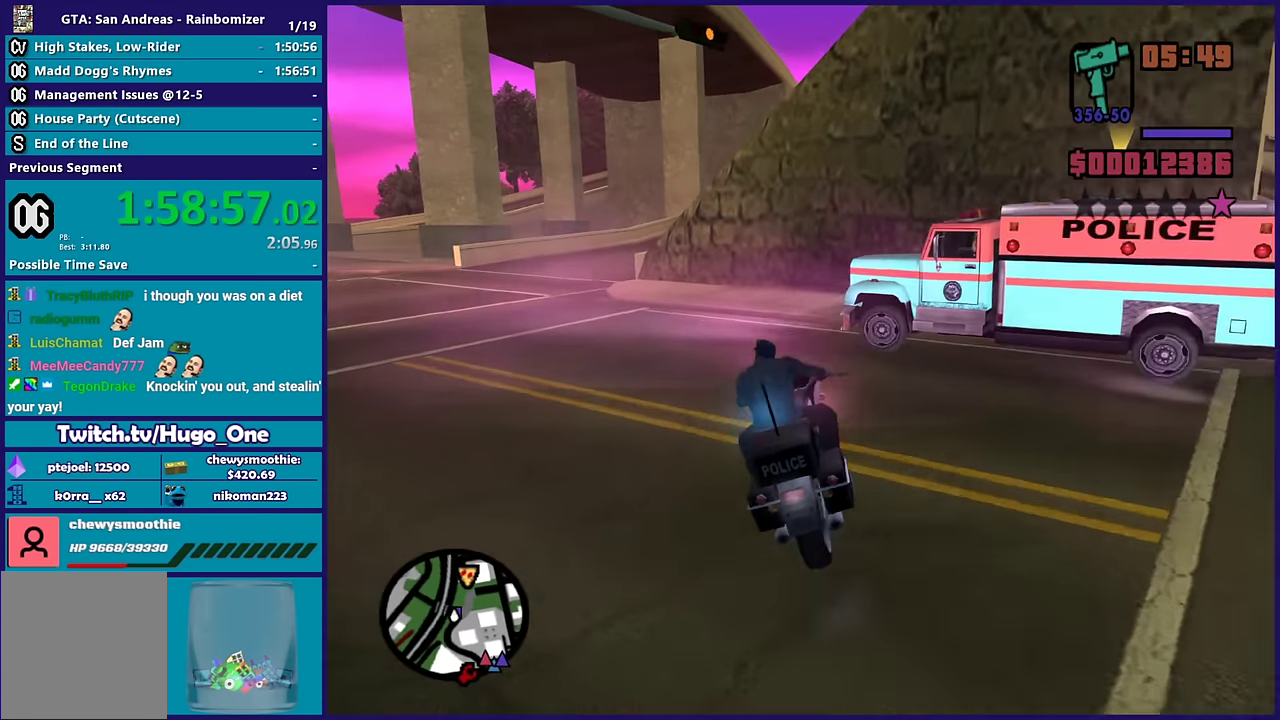
{"buttons": ["B"], "left_stick": "right", "right_stick": "center", "events": [[133, "R2", "up"], [150, "left_stick", "down-left"], [217, "B", "down"], [350, "B", "up"], [367, "left_stick", "left"], [433, "B", "down"], [467, "left_stick", "right"]]}
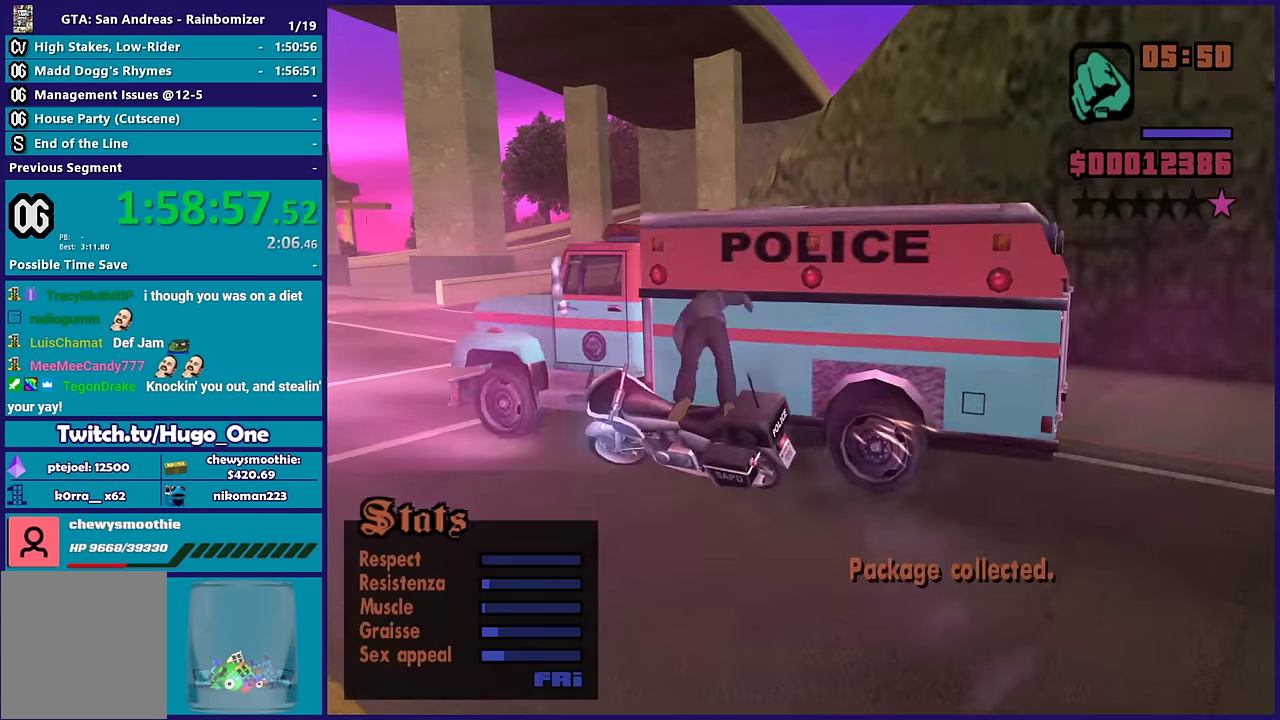
{"buttons": ["R2"], "left_stick": "center", "right_stick": "left", "events": [[33, "B", "up"], [83, "R2", "down"], [100, "B", "down"], [167, "B", "up"], [200, "left_stick", "left"], [450, "right_stick", "left"], [483, "left_stick", "center"]]}
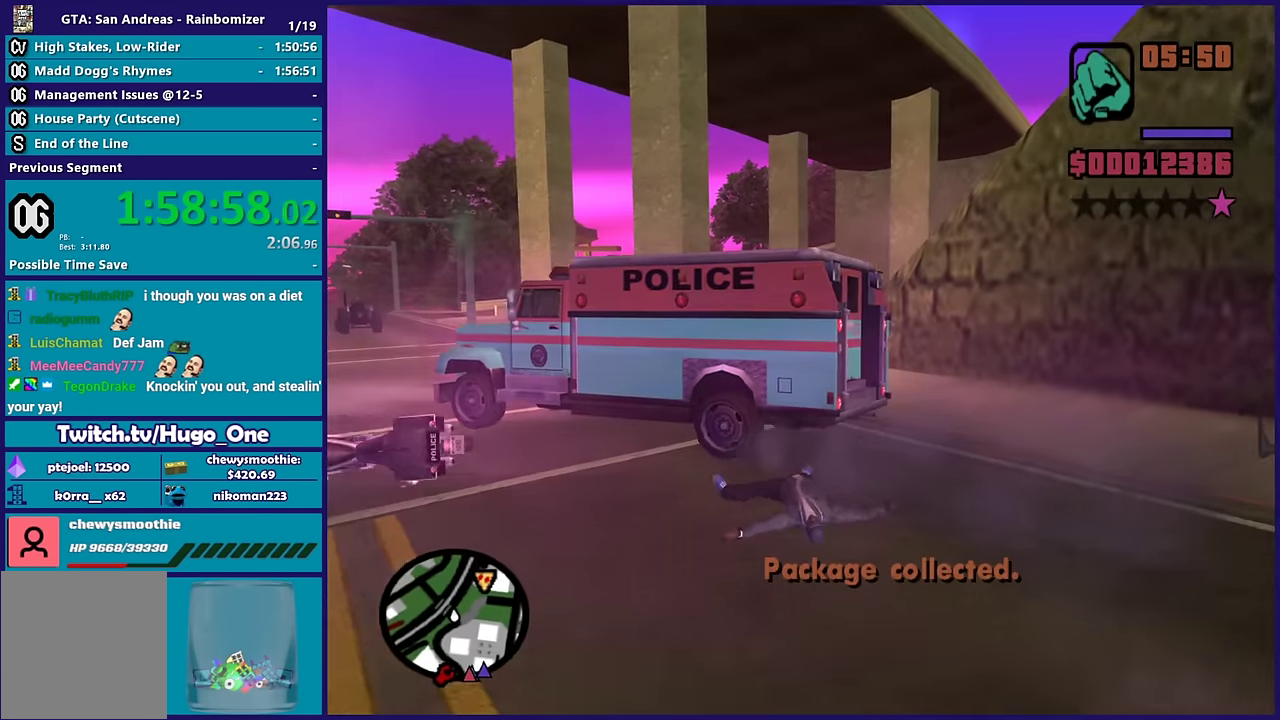
{"buttons": [], "left_stick": "up", "right_stick": "left", "events": [[83, "R2", "up"], [217, "left_stick", "down-left"], [333, "left_stick", "left"], [383, "left_stick", "up-left"], [433, "left_stick", "up"]]}
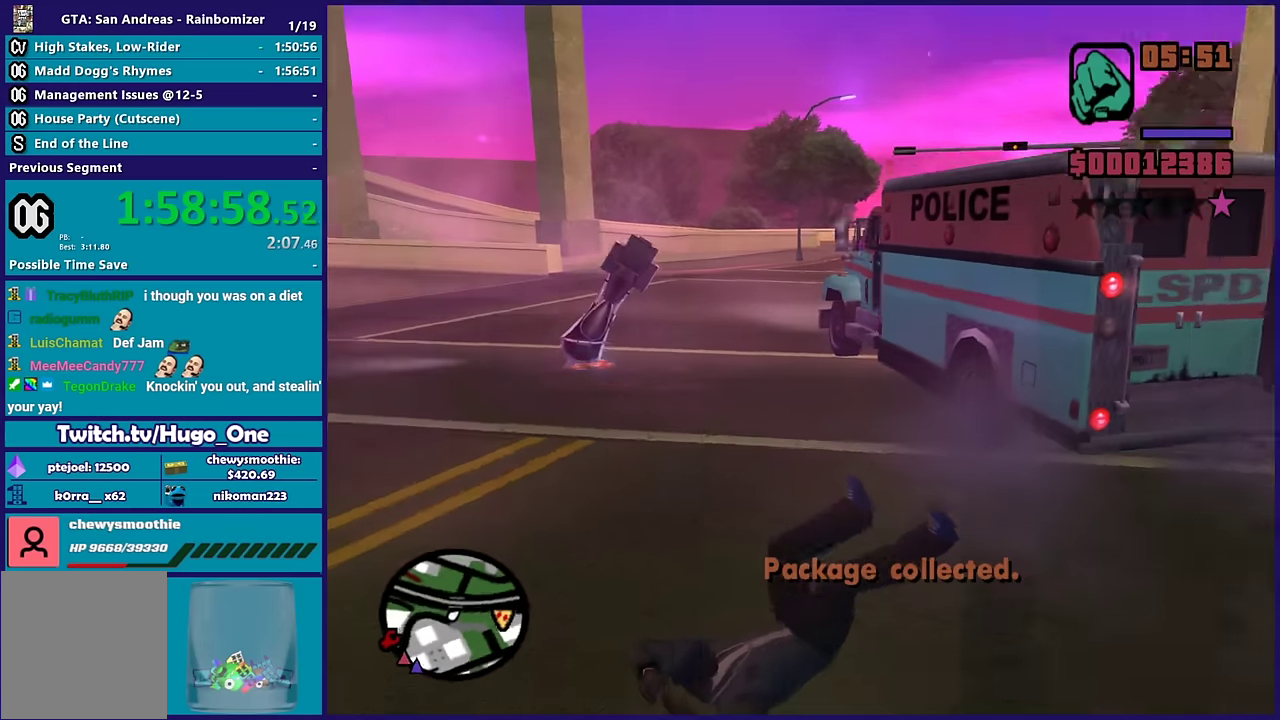
{"buttons": [], "left_stick": "up-right", "right_stick": "center", "events": [[33, "right_stick", "center"], [350, "A", "down"], [483, "A", "up"], [483, "left_stick", "up-right"]]}
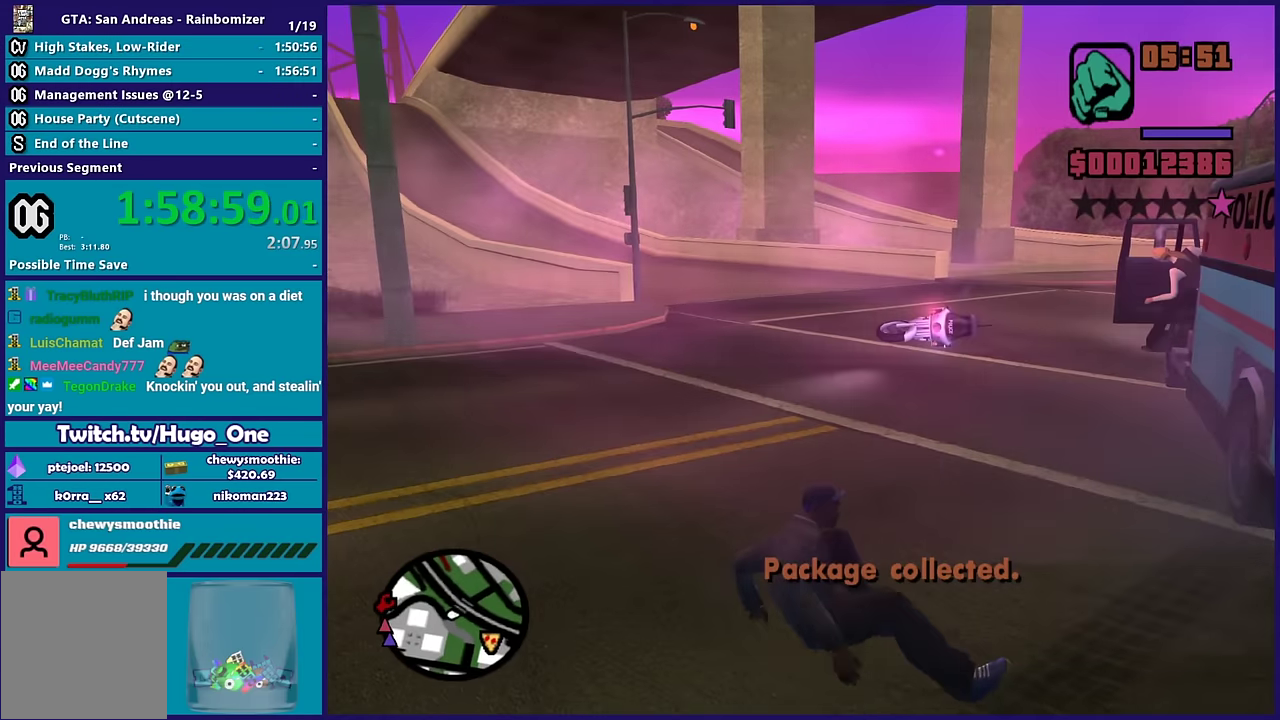
{"buttons": [], "left_stick": "up-right", "right_stick": "center", "events": [[66, "A", "down"], [150, "A", "up"], [250, "A", "down"], [250, "left_stick", "up"], [350, "A", "up"], [350, "left_stick", "up-right"]]}
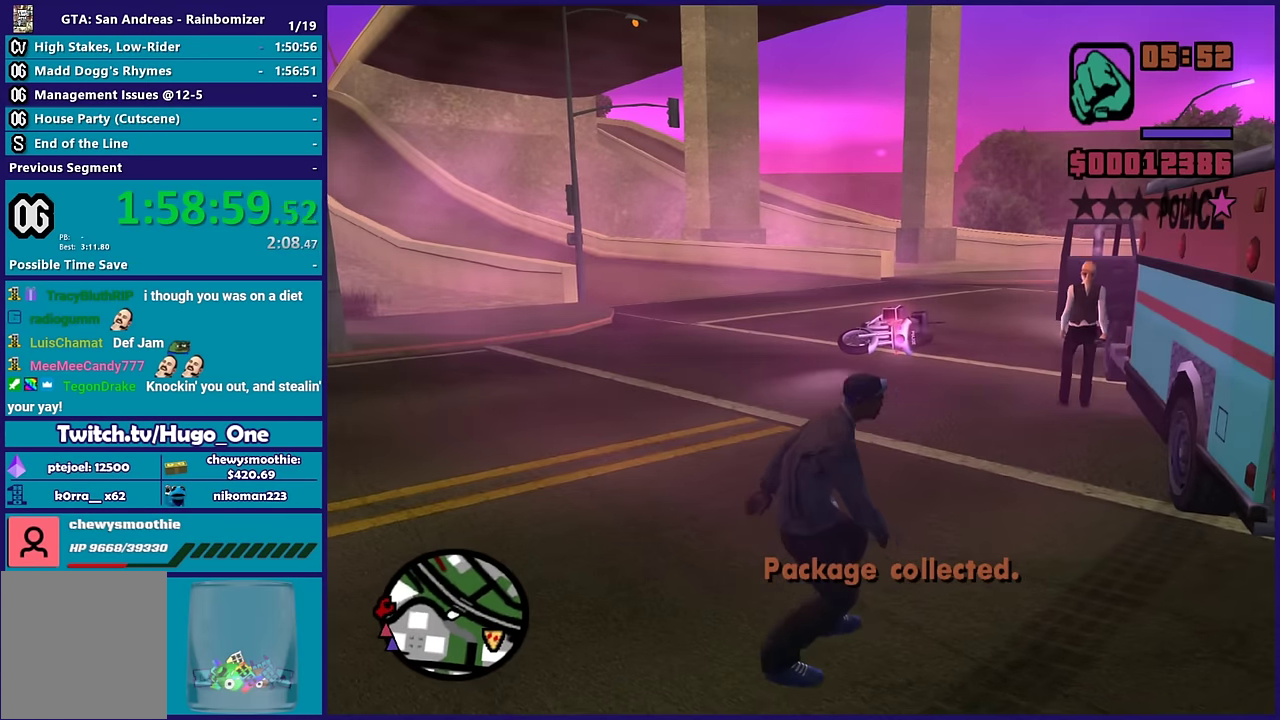
{"buttons": [], "left_stick": "up", "right_stick": "center", "events": [[16, "right_stick", "right"], [133, "right_stick", "down-right"], [183, "left_stick", "up"], [233, "right_stick", "center"]]}
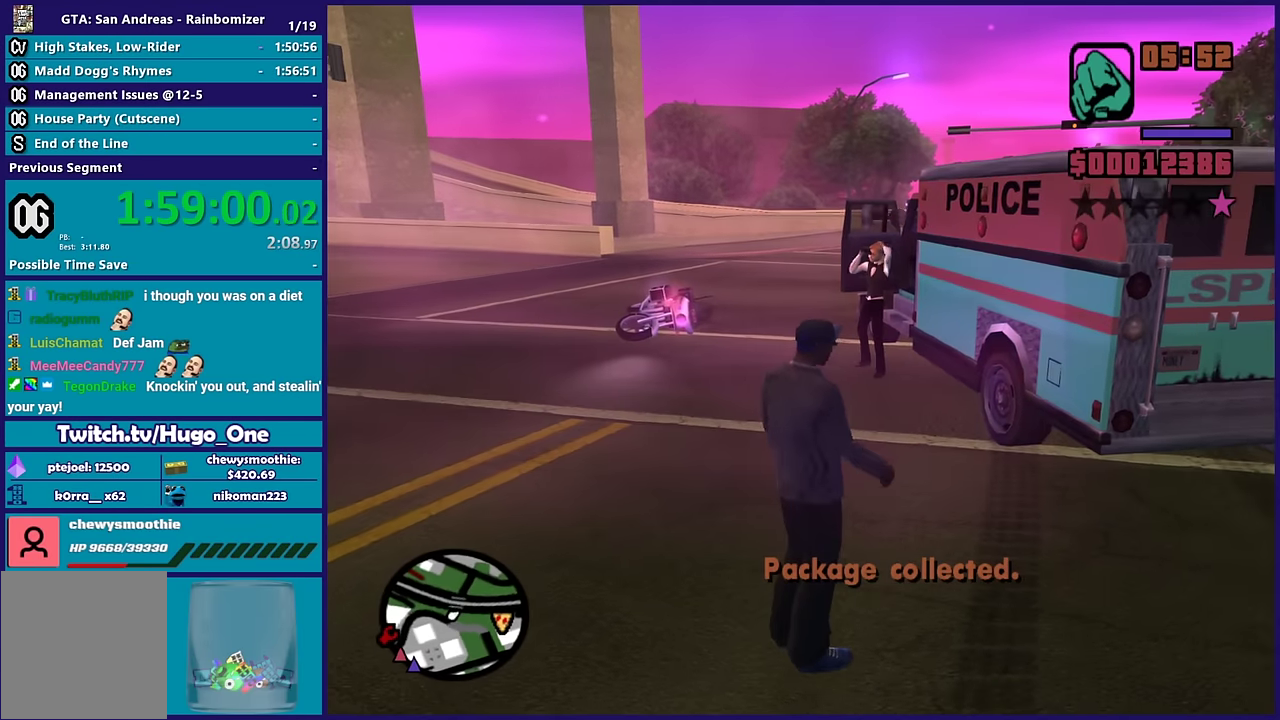
{"buttons": [], "left_stick": "up", "right_stick": "center", "events": [[200, "R1", "down"], [300, "R1", "up"]]}
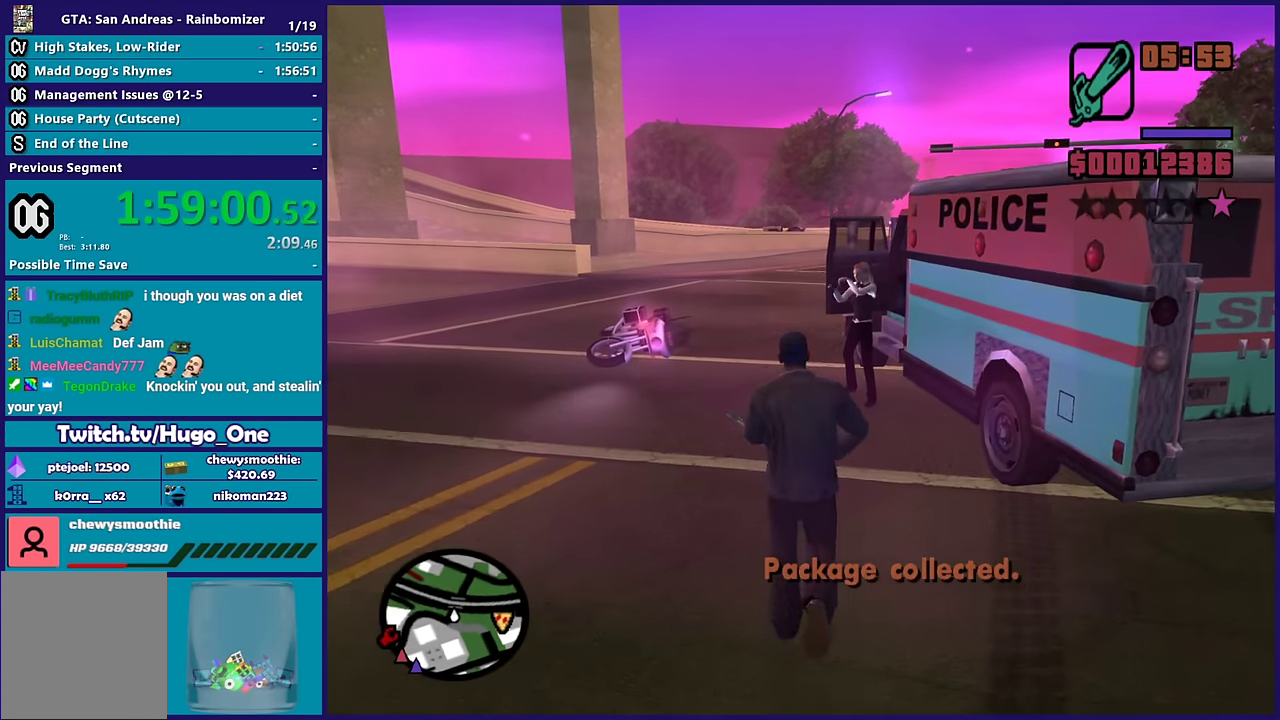
{"buttons": [], "left_stick": "up-right", "right_stick": "center", "events": [[66, "left_stick", "up-left"], [266, "A", "down"], [350, "left_stick", "up"], [416, "left_stick", "up-right"], [450, "A", "up"]]}
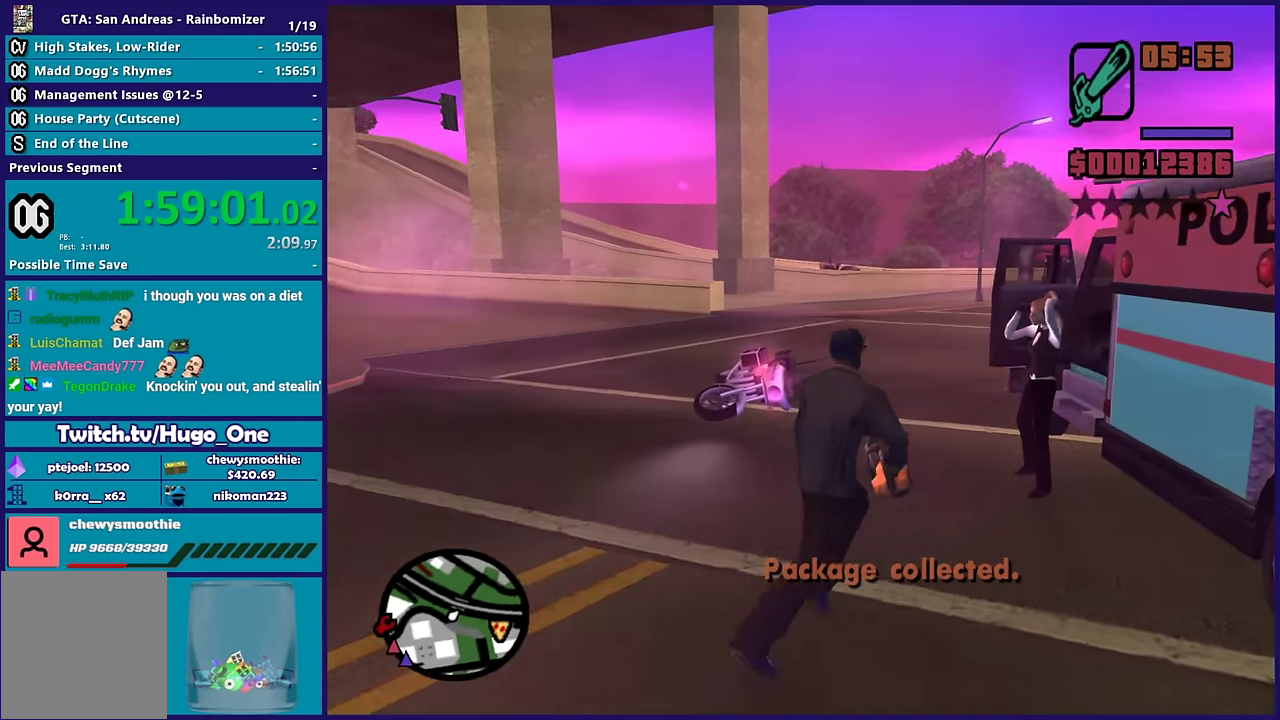
{"buttons": ["R2"], "left_stick": "up", "right_stick": "center", "events": [[133, "R2", "down"], [216, "left_stick", "up"]]}
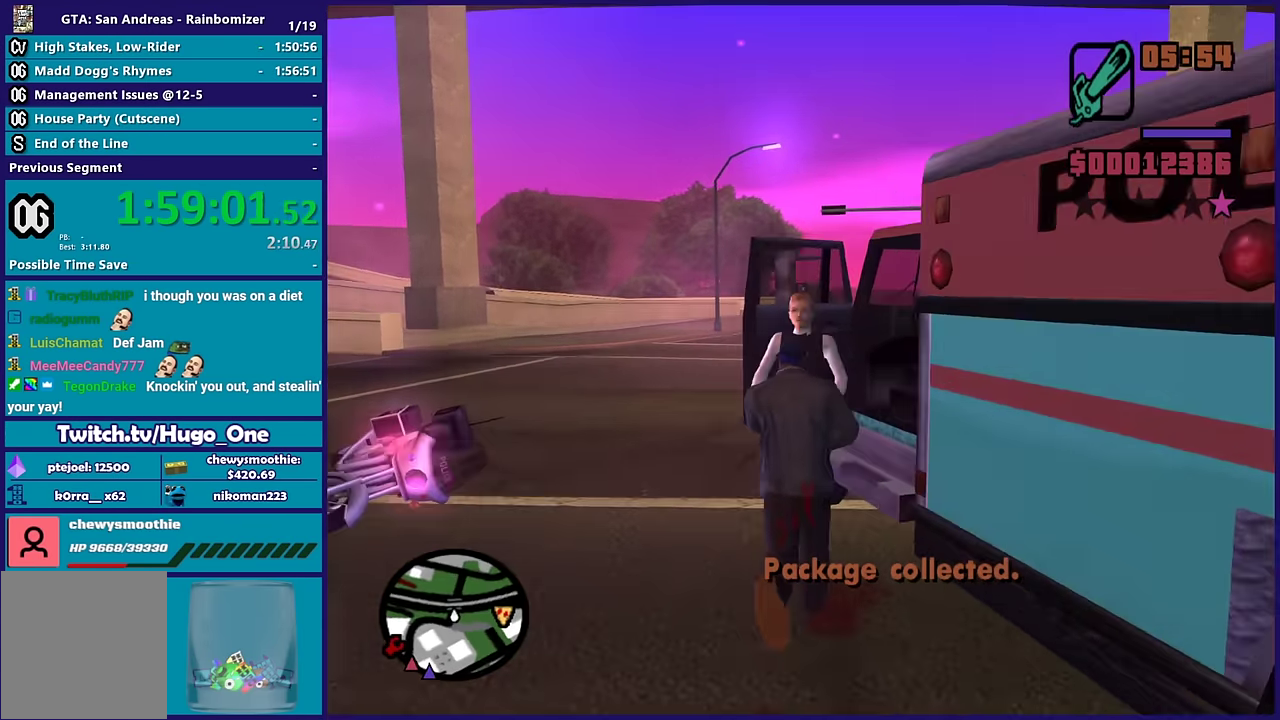
{"buttons": [], "left_stick": "up", "right_stick": "down-left", "events": [[150, "left_stick", "up-left"], [366, "R2", "up"], [400, "right_stick", "down-left"], [466, "left_stick", "up"]]}
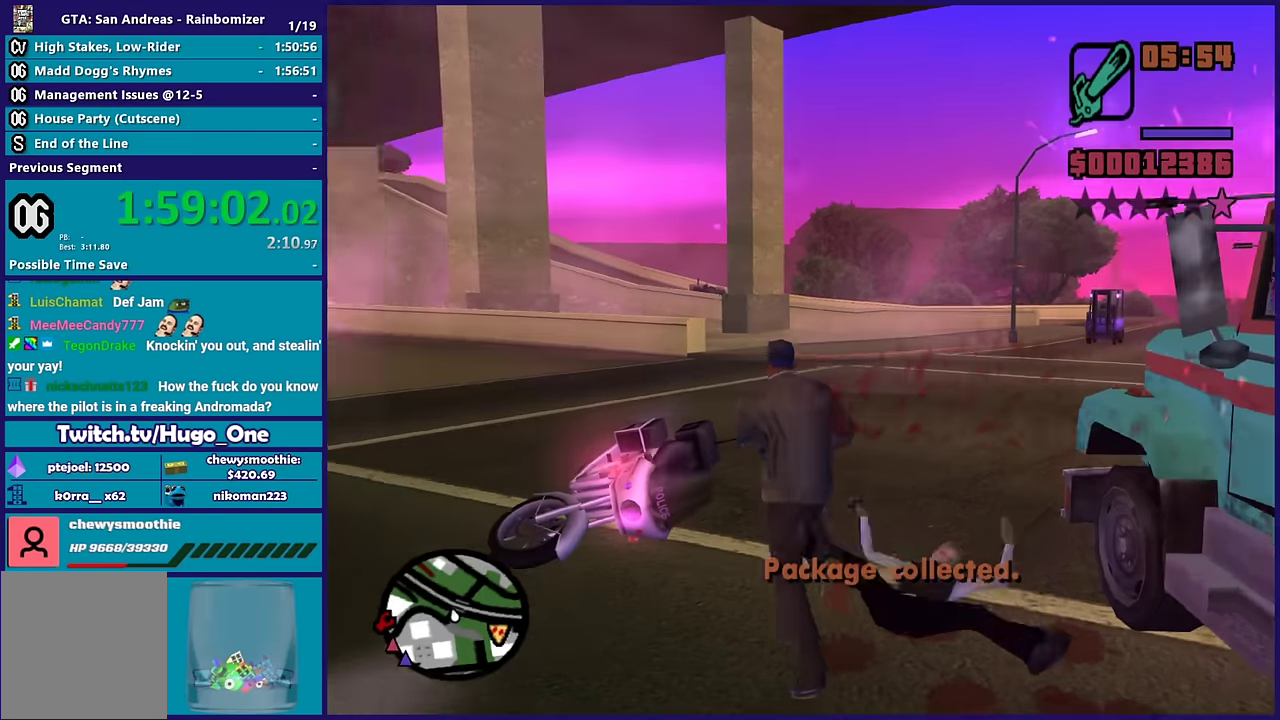
{"buttons": ["Y"], "left_stick": "center", "right_stick": "center", "events": [[66, "right_stick", "center"], [216, "Y", "down"], [350, "Y", "up"], [433, "Y", "down"], [433, "left_stick", "center"]]}
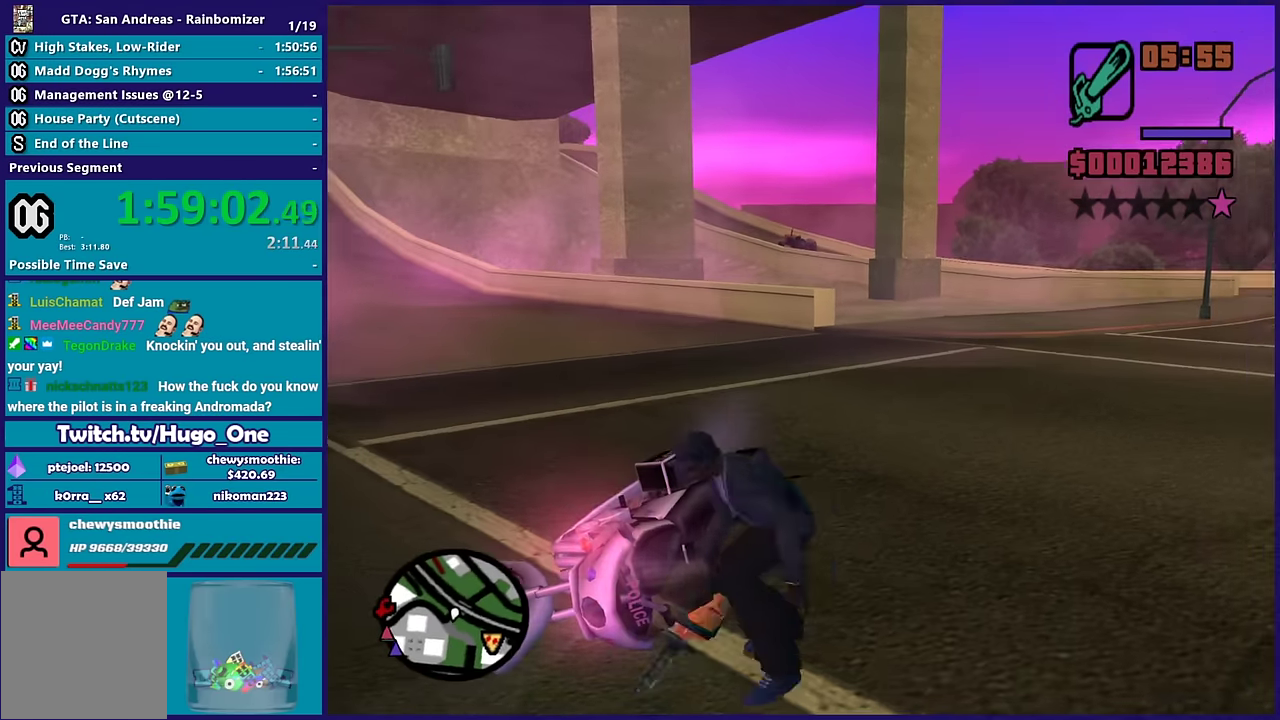
{"buttons": ["Y"], "left_stick": "center", "right_stick": "center", "events": [[66, "Y", "up"], [116, "Y", "down"], [233, "Y", "up"], [300, "Y", "down"], [433, "Y", "up"], [500, "Y", "down"]]}
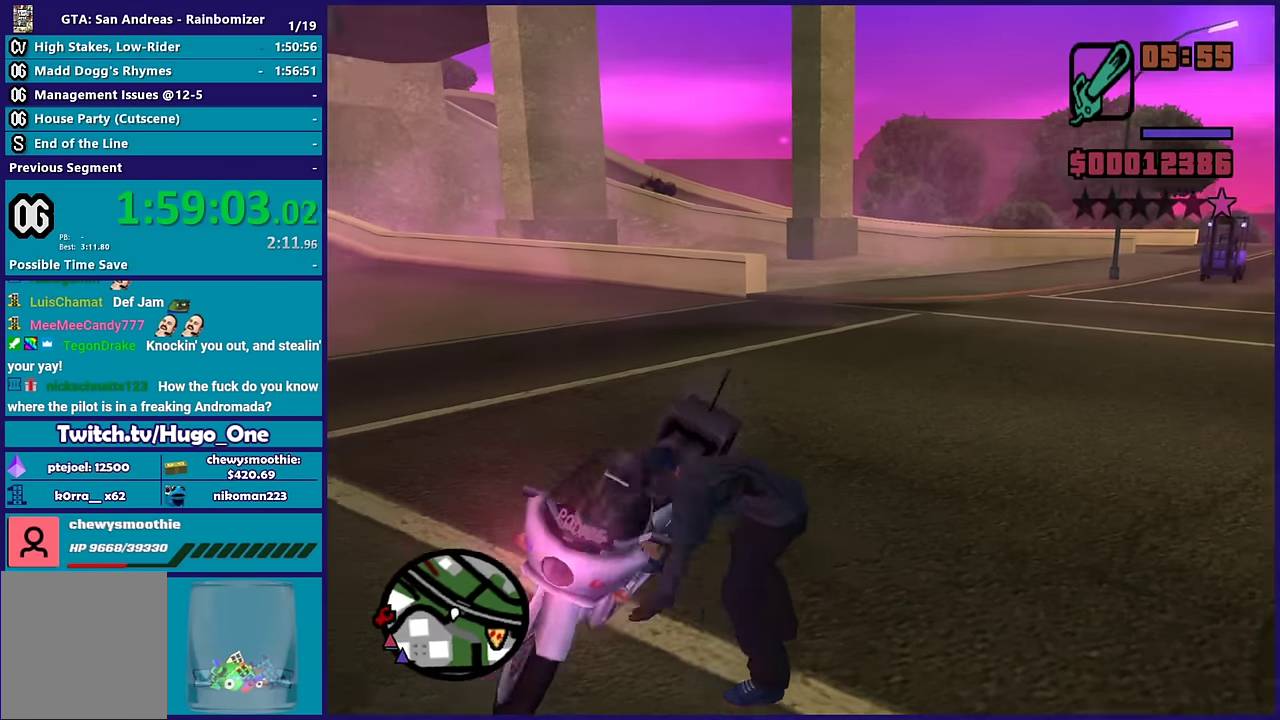
{"buttons": [], "left_stick": "center", "right_stick": "center", "events": [[116, "Y", "up"], [183, "Y", "down"], [300, "Y", "up"], [400, "Y", "down"], [500, "Y", "up"]]}
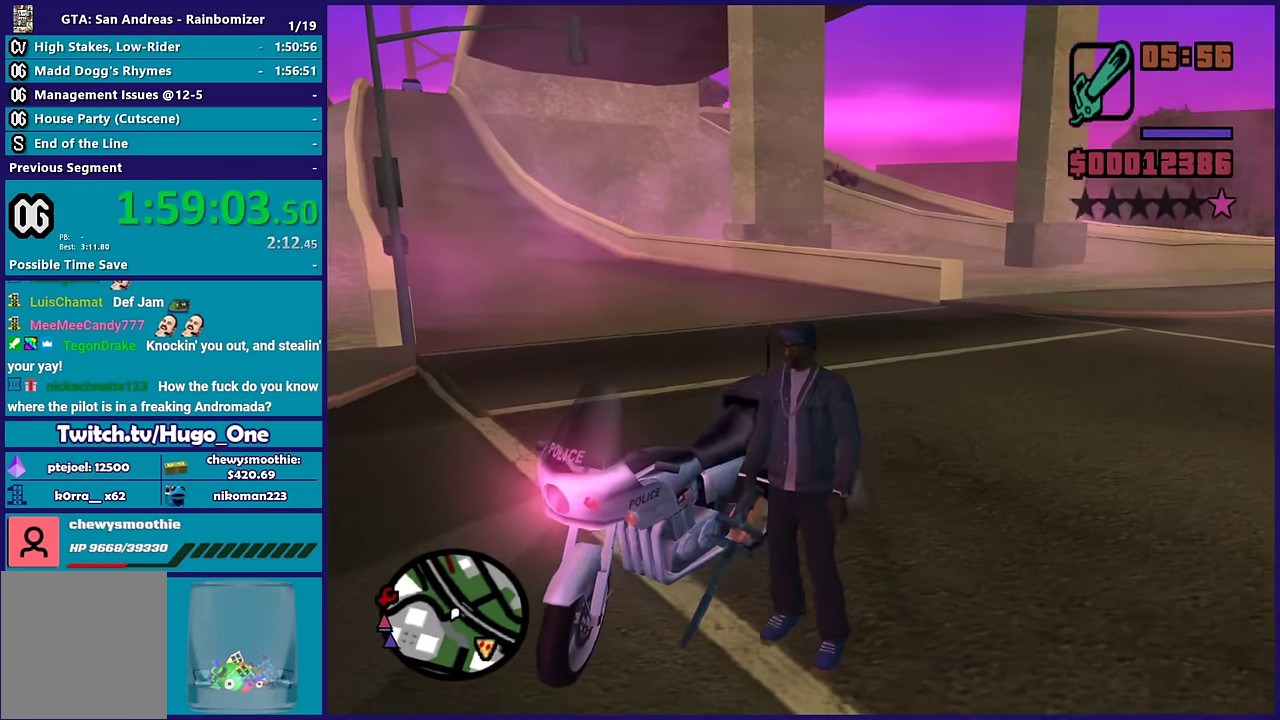
{"buttons": [], "left_stick": "right", "right_stick": "center", "events": [[100, "Y", "down"], [183, "Y", "up"], [283, "Y", "down"], [416, "Y", "up"], [450, "left_stick", "right"]]}
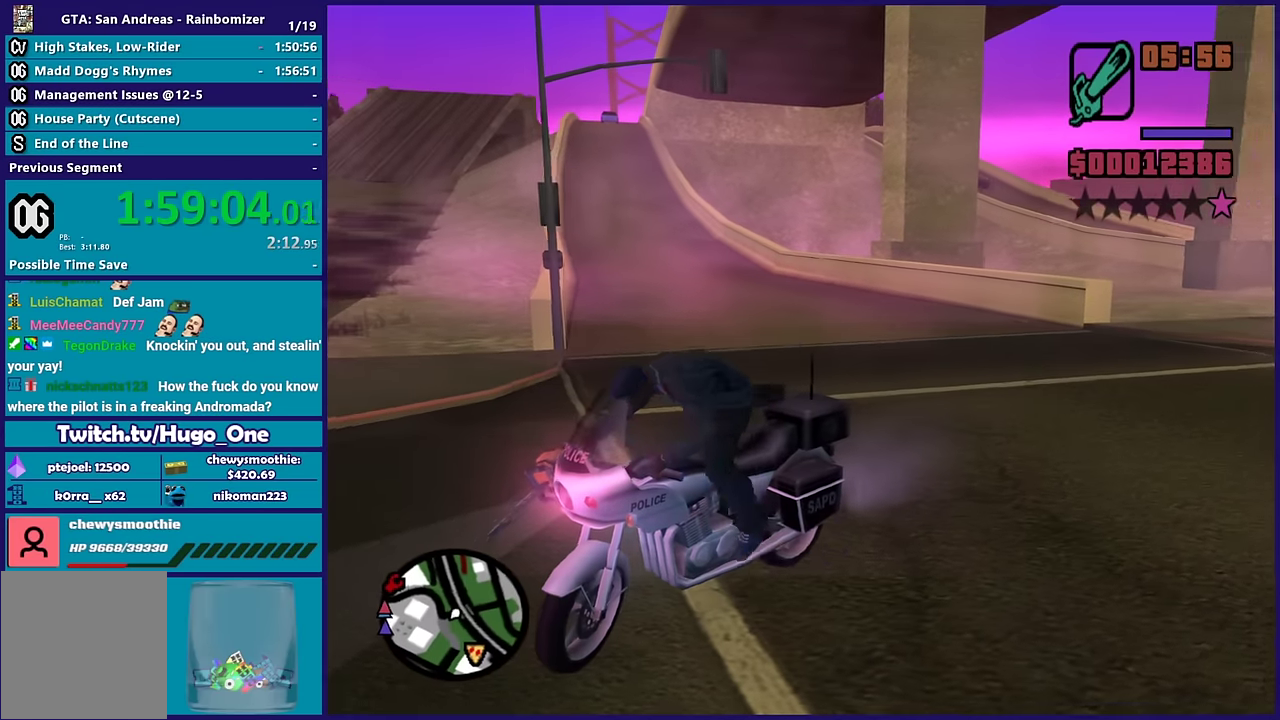
{"buttons": ["R2"], "left_stick": "right", "right_stick": "left", "events": [[16, "right_stick", "down-left"], [83, "R2", "down"], [116, "right_stick", "left"]]}
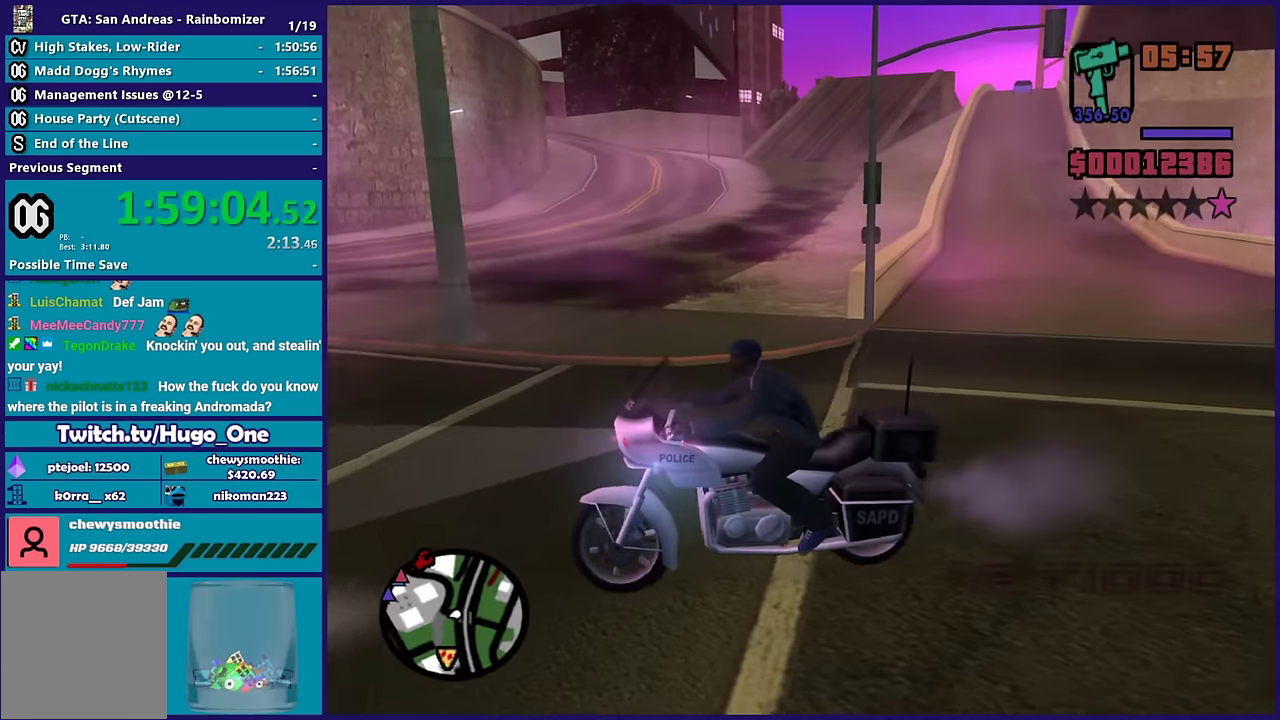
{"buttons": ["R2"], "left_stick": "center", "right_stick": "up-left", "events": [[250, "right_stick", "up-left"], [466, "left_stick", "center"]]}
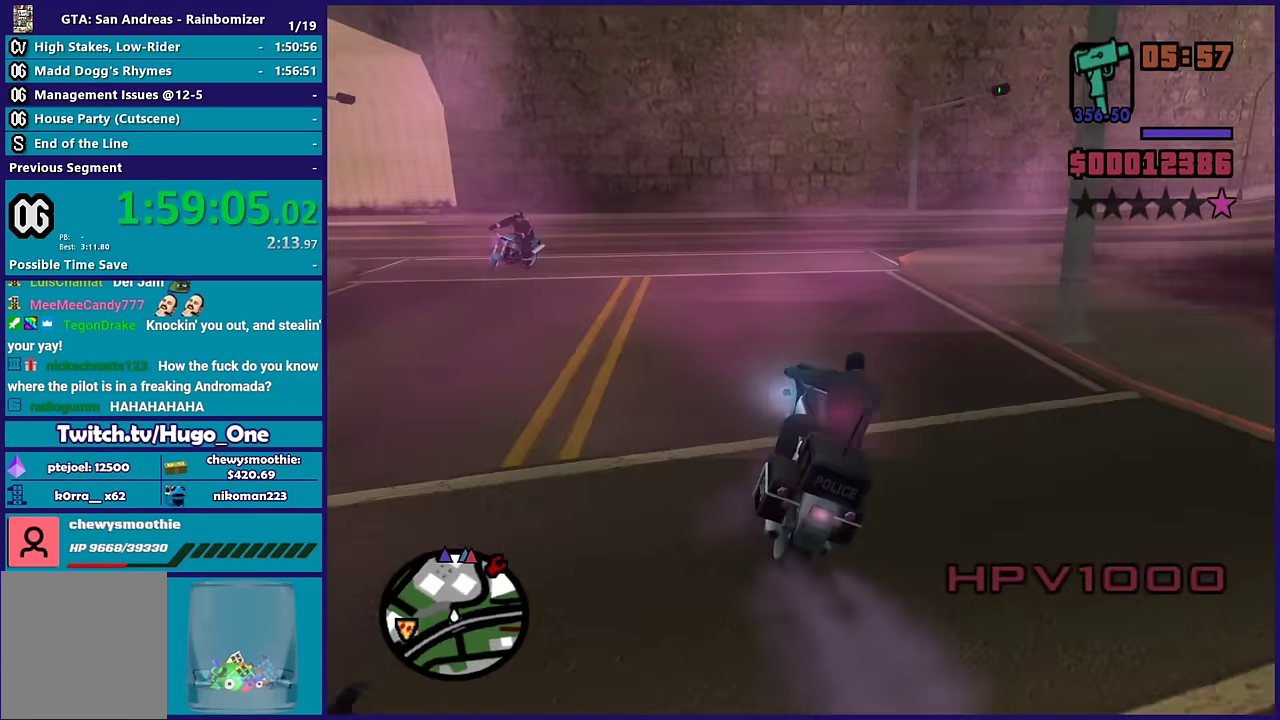
{"buttons": ["R2"], "left_stick": "right", "right_stick": "right", "events": [[33, "right_stick", "center"], [83, "left_stick", "right"], [266, "left_stick", "center"], [400, "left_stick", "right"], [433, "right_stick", "right"]]}
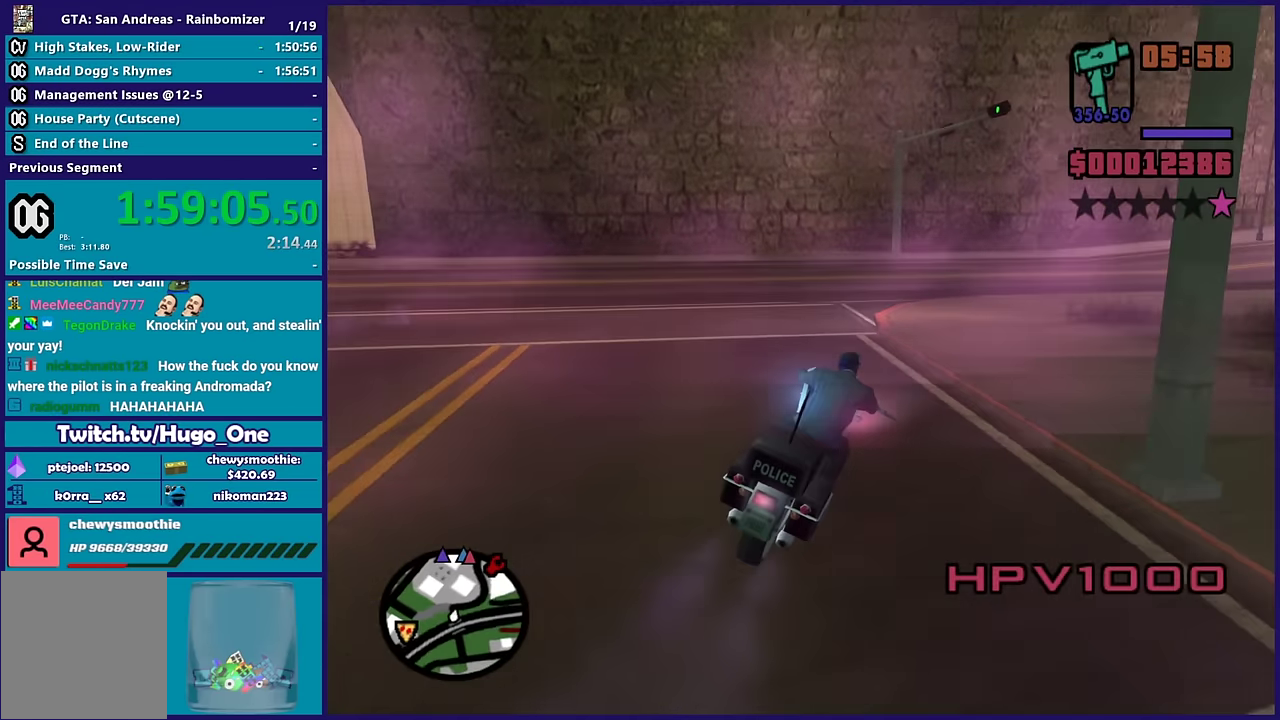
{"buttons": ["R2"], "left_stick": "right", "right_stick": "center", "events": [[183, "right_stick", "down-right"], [283, "left_stick", "center"], [366, "left_stick", "right"], [416, "right_stick", "center"]]}
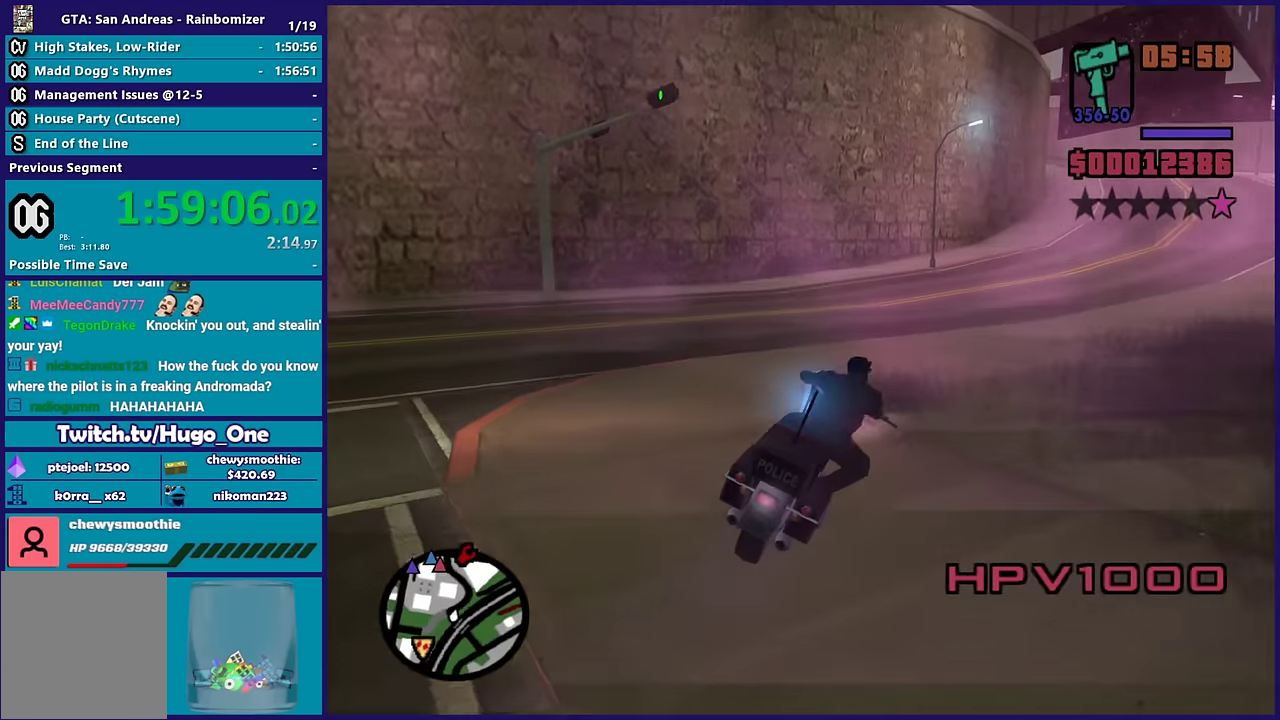
{"buttons": ["R2"], "left_stick": "center", "right_stick": "center", "events": [[16, "left_stick", "center"], [116, "left_stick", "right"], [433, "left_stick", "center"]]}
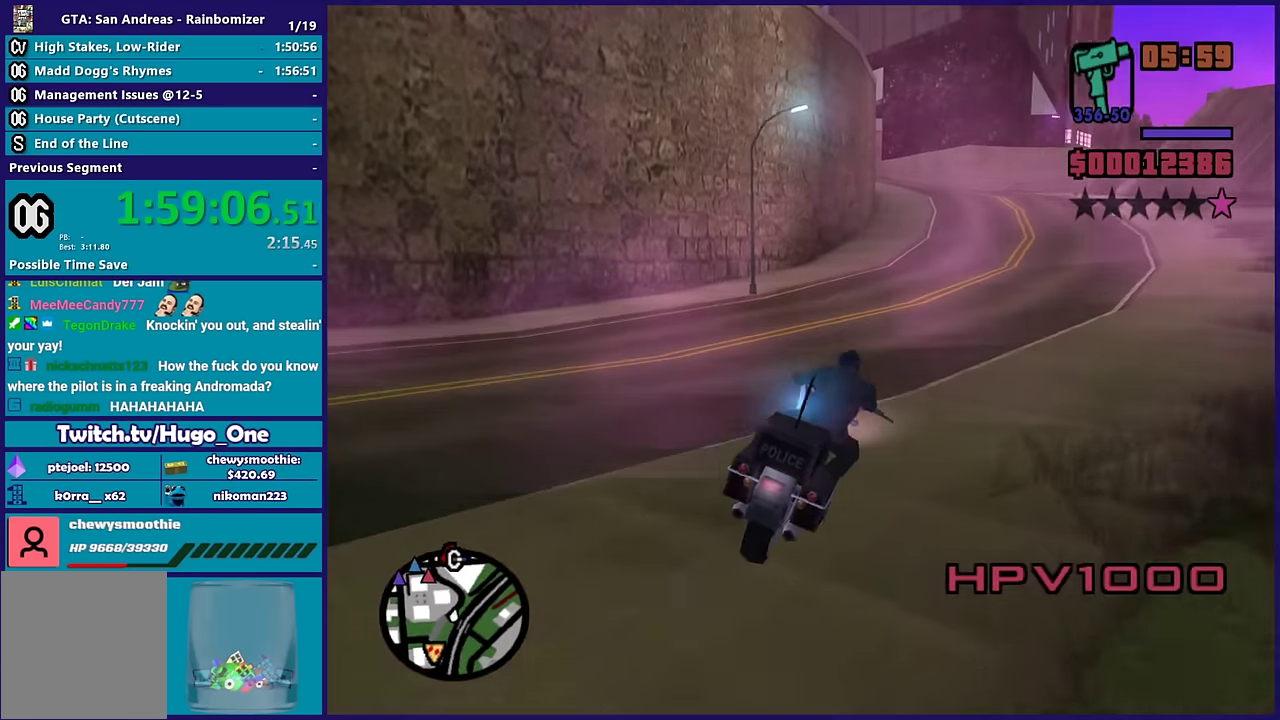
{"buttons": ["R2"], "left_stick": "center", "right_stick": "center", "events": [[16, "left_stick", "right"], [233, "left_stick", "center"]]}
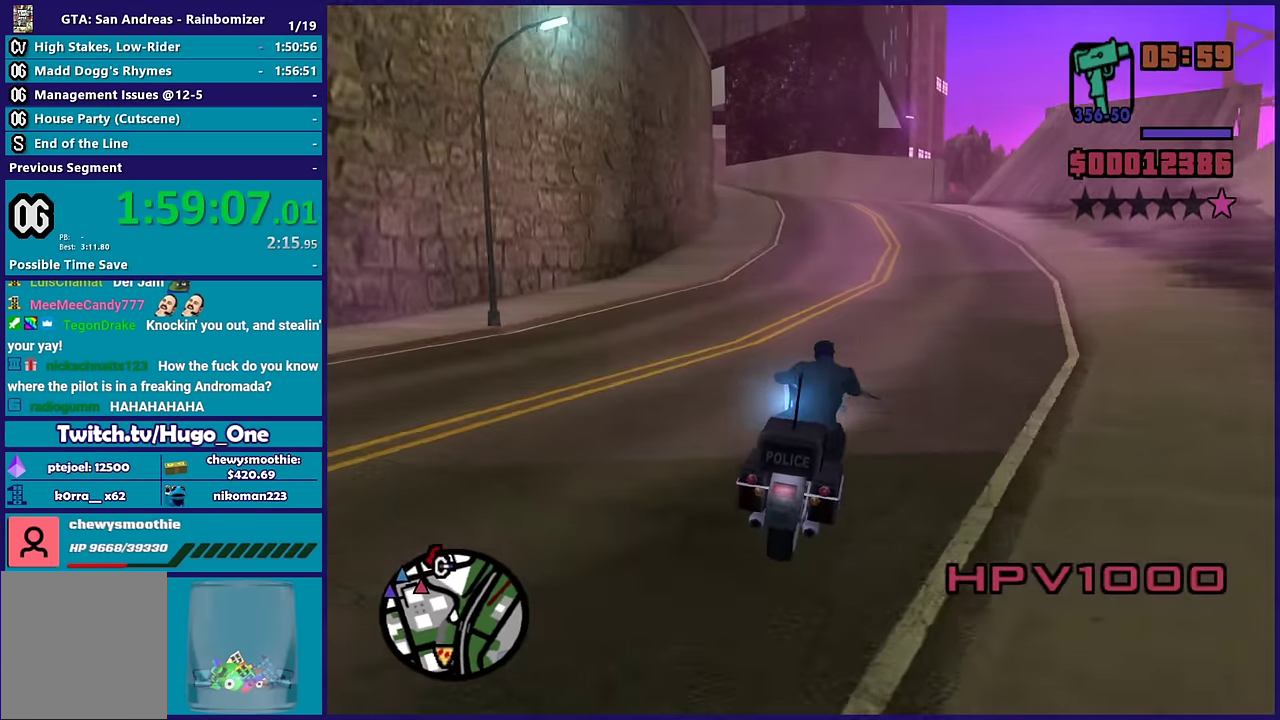
{"buttons": ["R2"], "left_stick": "center", "right_stick": "down-left", "events": [[400, "right_stick", "down-left"]]}
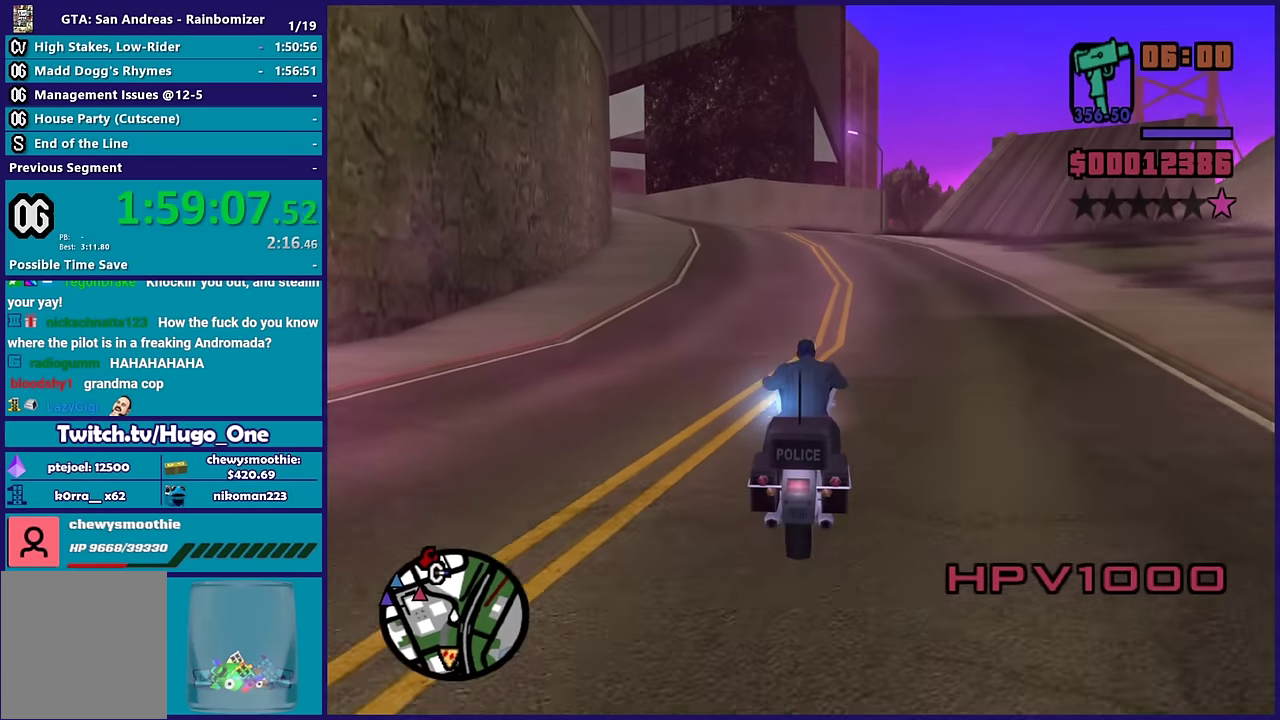
{"buttons": ["R2"], "left_stick": "center", "right_stick": "down-left", "events": [[33, "right_stick", "center"], [350, "left_stick", "up-left"], [350, "right_stick", "down-left"], [450, "left_stick", "center"]]}
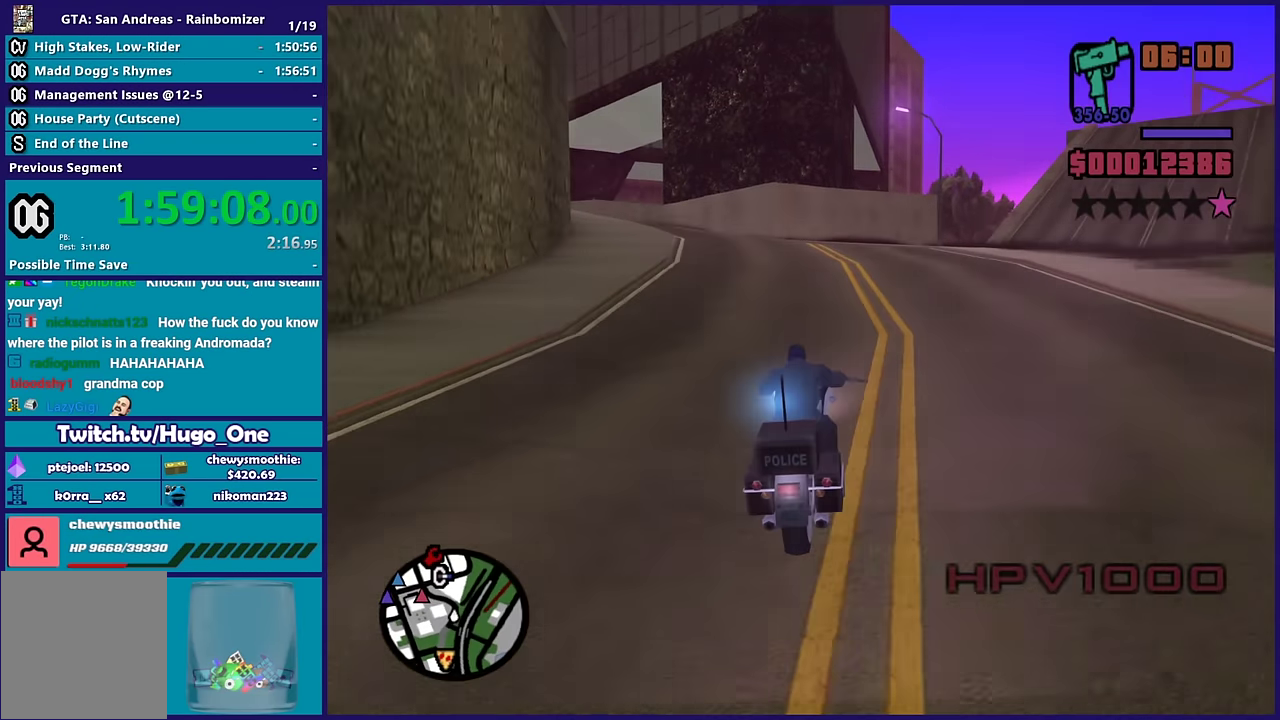
{"buttons": ["R2"], "left_stick": "center", "right_stick": "down-left", "events": [[50, "left_stick", "up-left"], [300, "left_stick", "left"], [500, "left_stick", "center"]]}
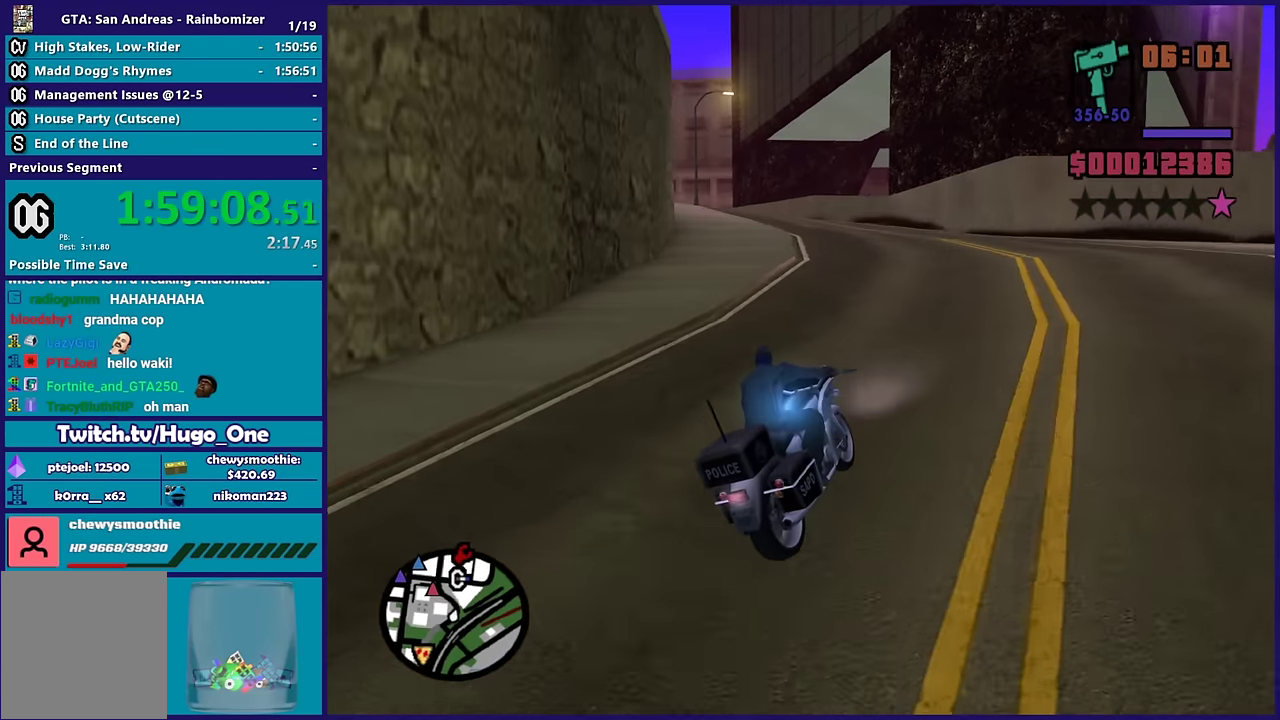
{"buttons": ["R2"], "left_stick": "down-left", "right_stick": "down-left", "events": [[83, "left_stick", "left"], [466, "left_stick", "down-left"]]}
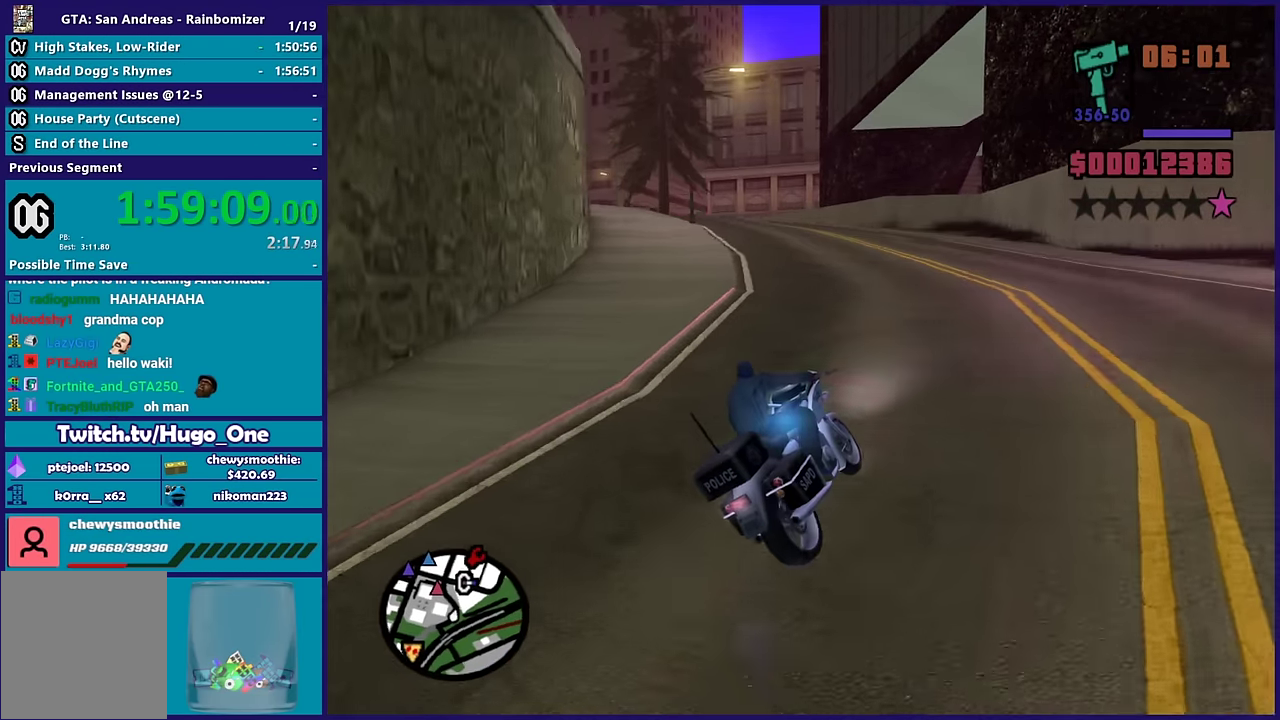
{"buttons": ["R2"], "left_stick": "down-left", "right_stick": "down-left", "events": []}
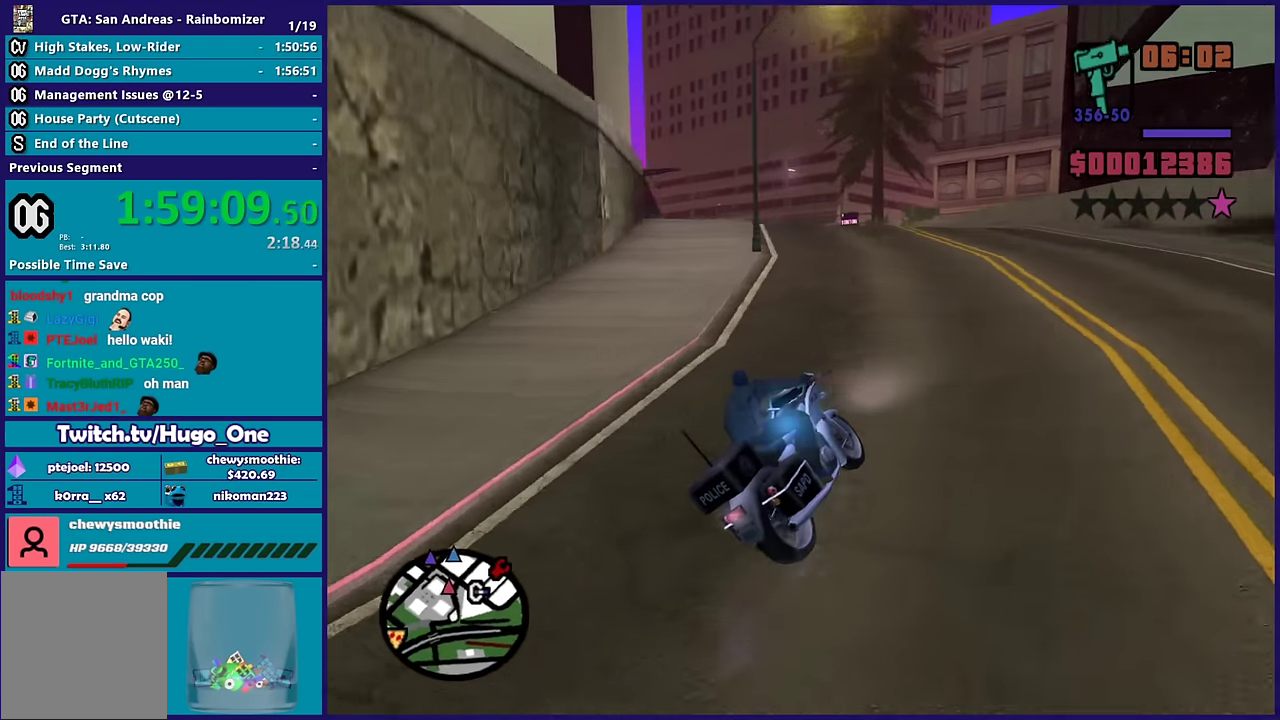
{"buttons": ["R2"], "left_stick": "left", "right_stick": "down-left", "events": [[50, "left_stick", "center"], [116, "left_stick", "left"]]}
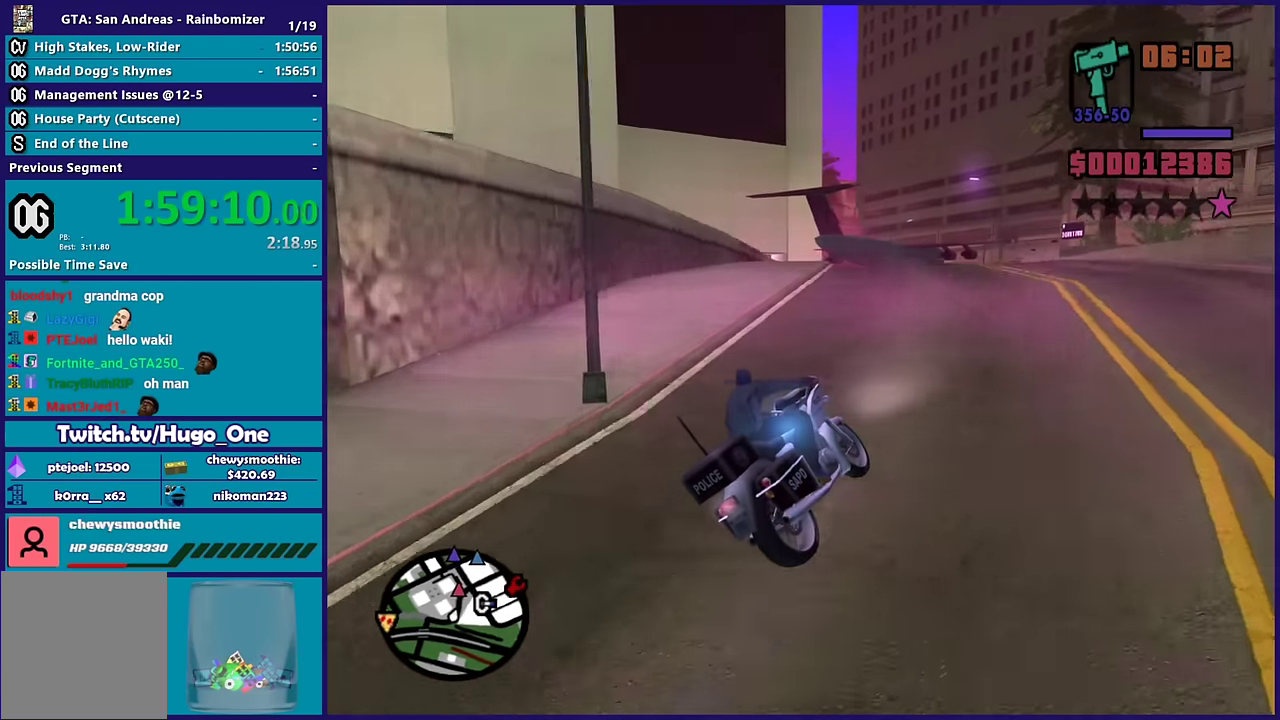
{"buttons": ["R2"], "left_stick": "center", "right_stick": "down", "events": [[100, "left_stick", "down-right"], [166, "left_stick", "center"], [183, "right_stick", "down"], [233, "left_stick", "left"], [433, "left_stick", "center"]]}